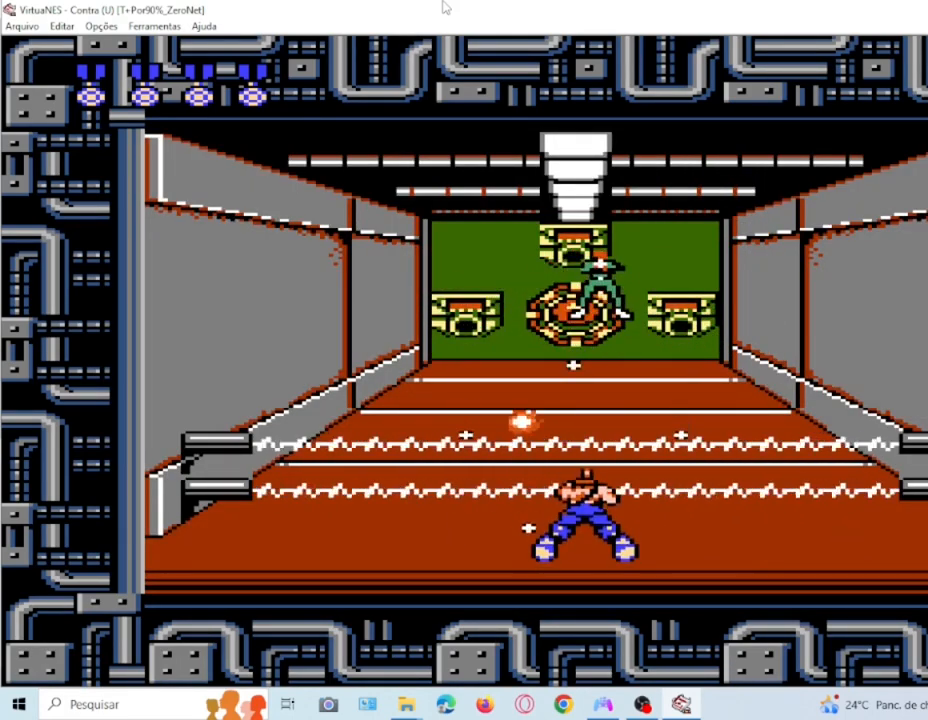
Gameplay with a controller (PlayStation layout); each line is a JSON object with the inputs held at the frame after it. "events" lists button and stick changes between this image and that frame as [ms after this image, input, new state], when the widget could be followed in between. Not read: L3 R3 left_stick right_stick.
{"buttons": ["DPAD_DOWN"]}
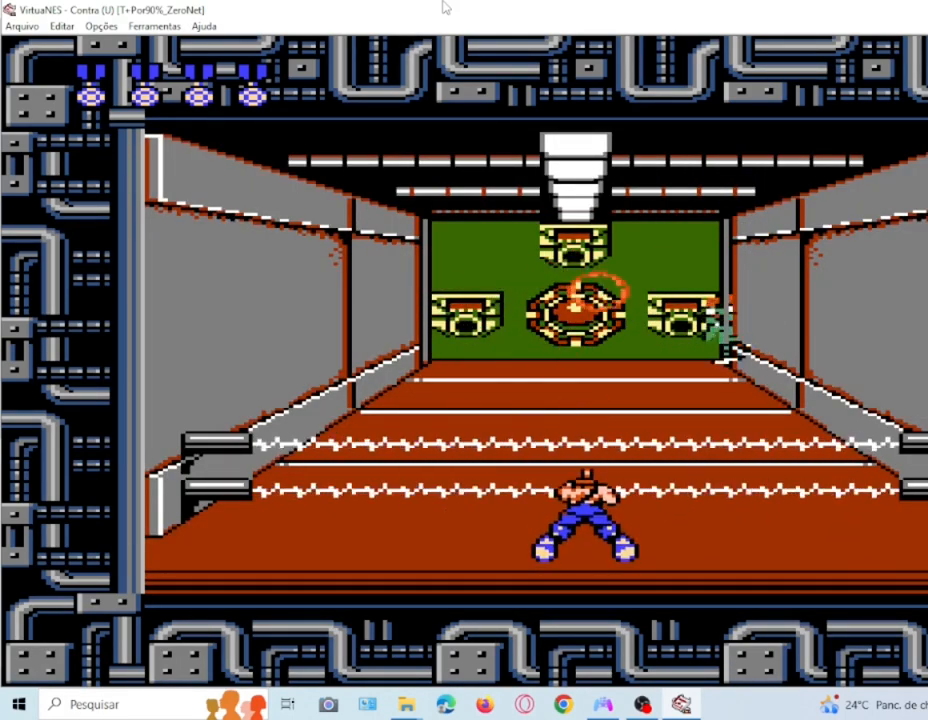
{"buttons": ["SQUARE"]}
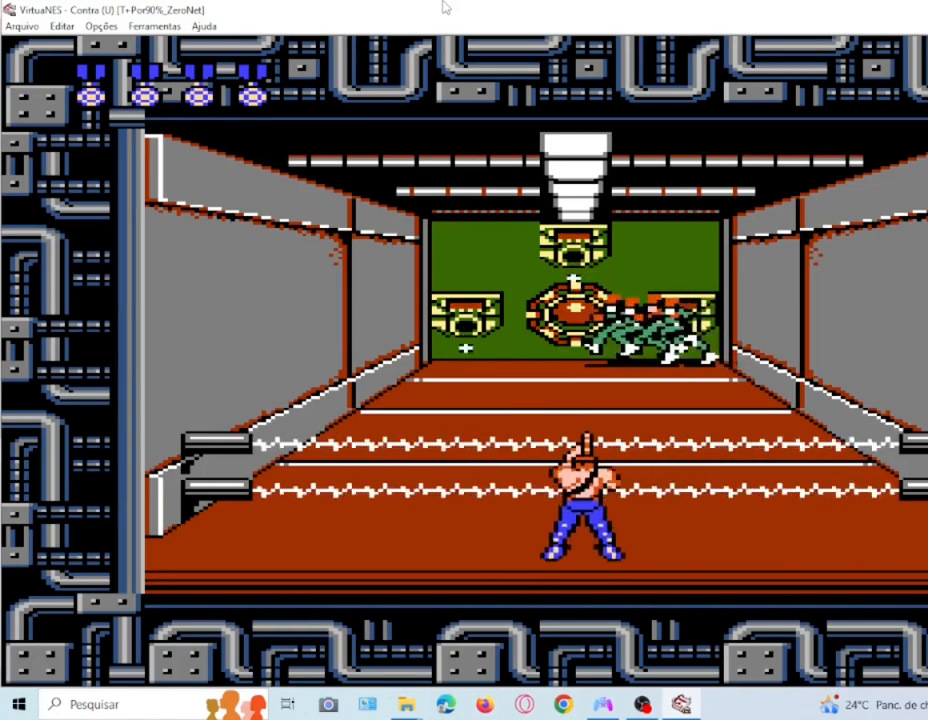
{"buttons": ["DPAD_DOWN"], "events": [[33, "SQUARE", "up"], [134, "SQUARE", "down"], [300, "SQUARE", "up"], [367, "SQUARE", "down"], [401, "DPAD_DOWN", "down"], [467, "SQUARE", "up"]]}
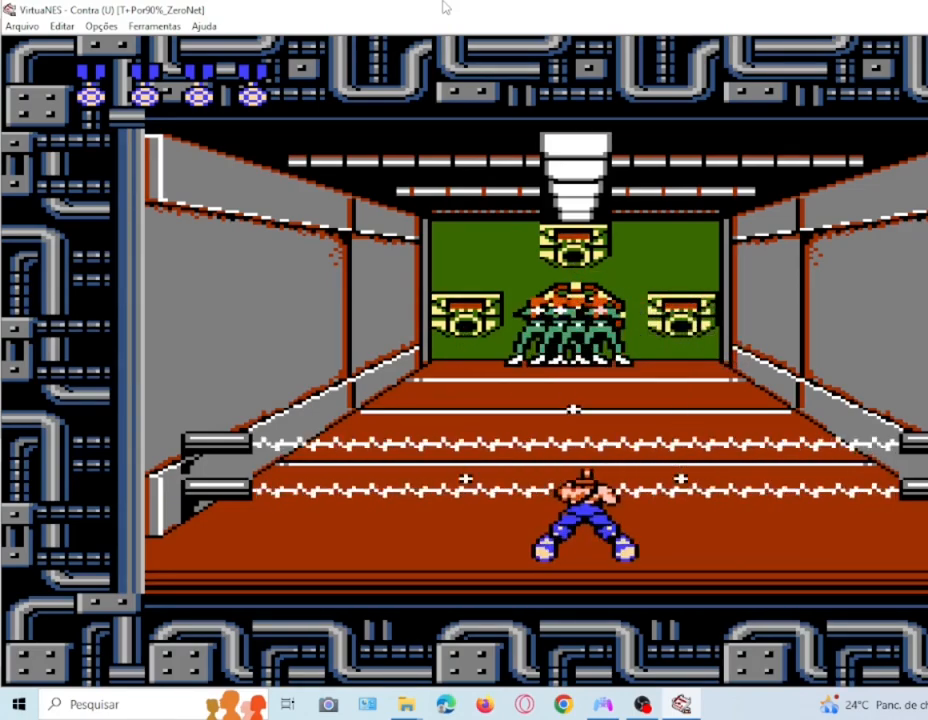
{"buttons": ["SQUARE", "DPAD_DOWN"], "events": [[100, "SQUARE", "down"], [166, "SQUARE", "up"], [300, "SQUARE", "down"], [400, "SQUARE", "up"], [500, "SQUARE", "down"]]}
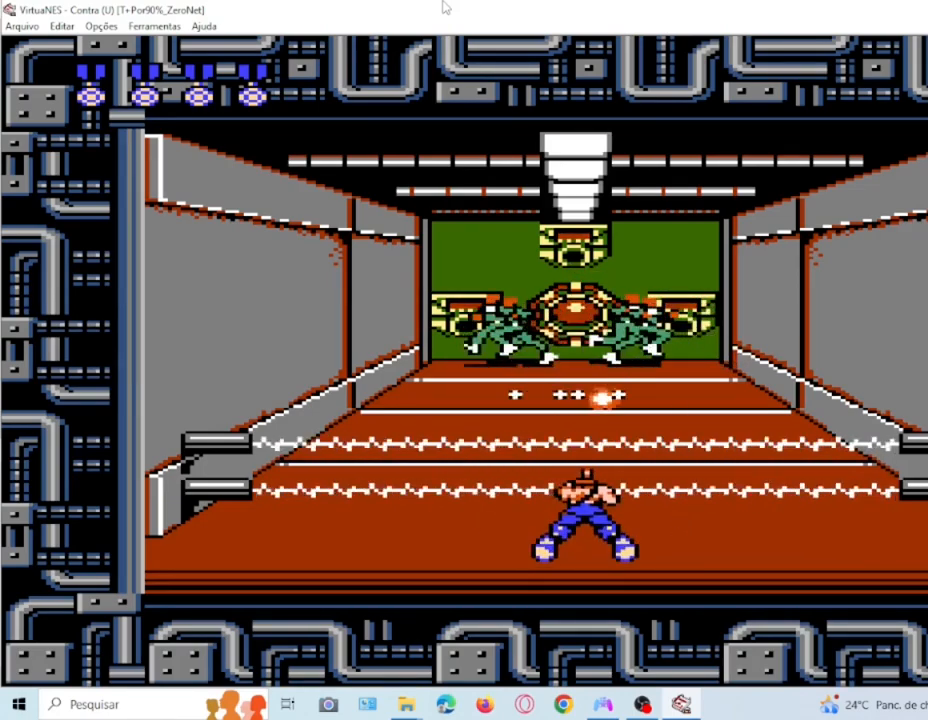
{"buttons": ["SQUARE", "DPAD_DOWN"], "events": [[100, "SQUARE", "up"], [167, "SQUARE", "down"], [334, "SQUARE", "up"], [434, "SQUARE", "down"]]}
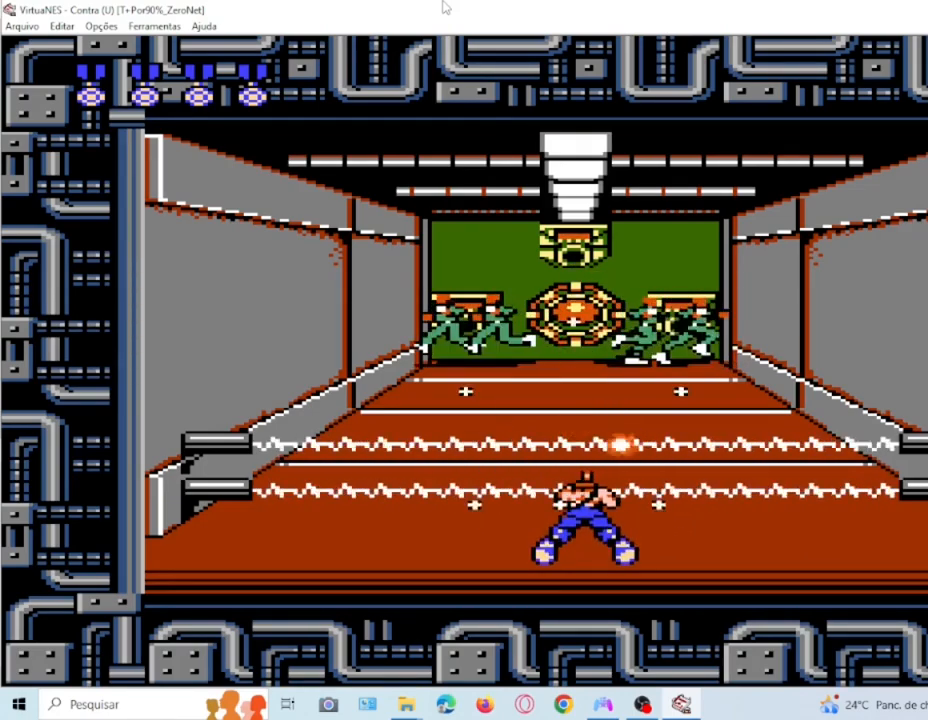
{"buttons": ["DPAD_DOWN"], "events": [[33, "SQUARE", "up"], [133, "SQUARE", "down"], [267, "SQUARE", "up"], [367, "SQUARE", "down"], [467, "SQUARE", "up"]]}
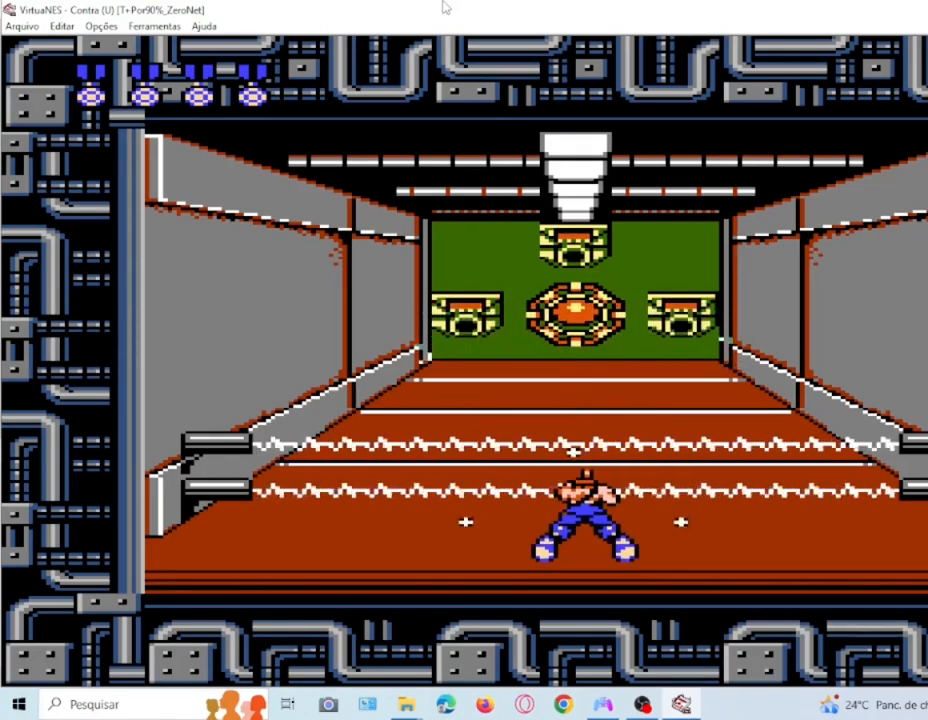
{"buttons": [], "events": [[100, "SQUARE", "down"], [234, "SQUARE", "up"], [300, "SQUARE", "down"], [434, "SQUARE", "up"], [467, "DPAD_DOWN", "up"]]}
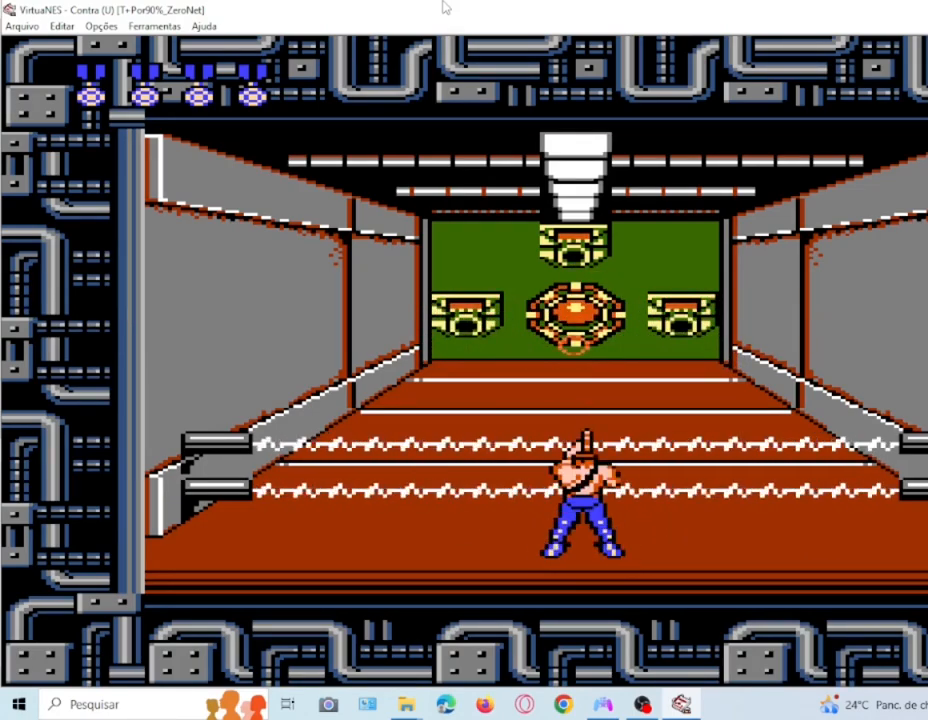
{"buttons": ["SQUARE"], "events": [[33, "SQUARE", "down"], [166, "SQUARE", "up"], [233, "SQUARE", "down"], [333, "SQUARE", "up"], [433, "SQUARE", "down"]]}
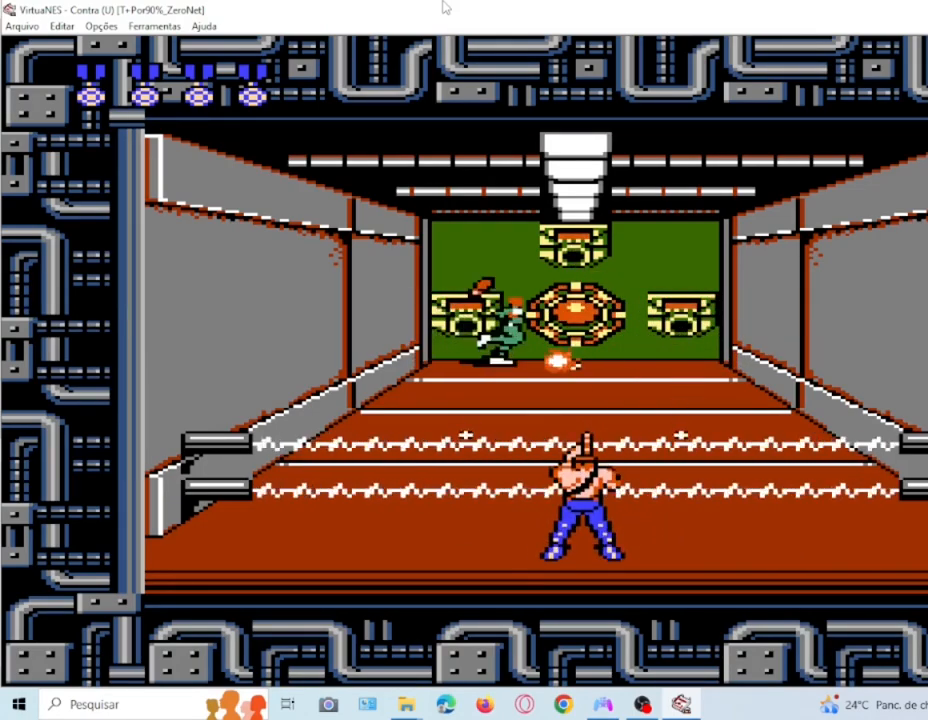
{"buttons": ["SQUARE", "DPAD_DOWN"], "events": [[34, "SQUARE", "up"], [134, "SQUARE", "down"], [200, "DPAD_DOWN", "down"], [367, "SQUARE", "up"], [501, "SQUARE", "down"]]}